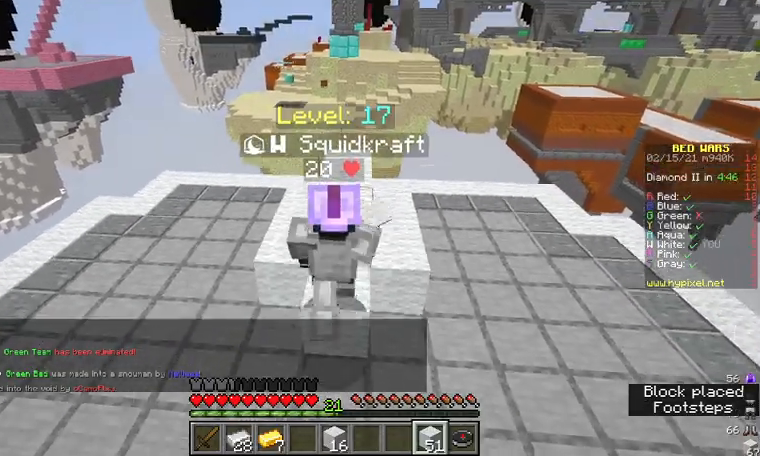
Gameplay with keyboard and mouse; each line is a JSON object with the keys and mouse buttons held at the frame after it. "events" lists presses ("down") and releases ("up") of "a", "d", "s", "w", "mouse_left" and "mouse_right" between this image and that frame as [ms after this image, input, new state], when the widget could be followed in between. "mouse_left", "mouse_right" = the "left", "right" buttons of the "mouse" list. No other keys are recorded. Fast repeated clicks can show as one long hold. Mouse movement is not recorded.
{"keys": ["d", "w"], "mouse": [], "events": [[200, "mouse_right", "up"], [233, "s", "up"], [333, "w", "down"], [367, "d", "down"]]}
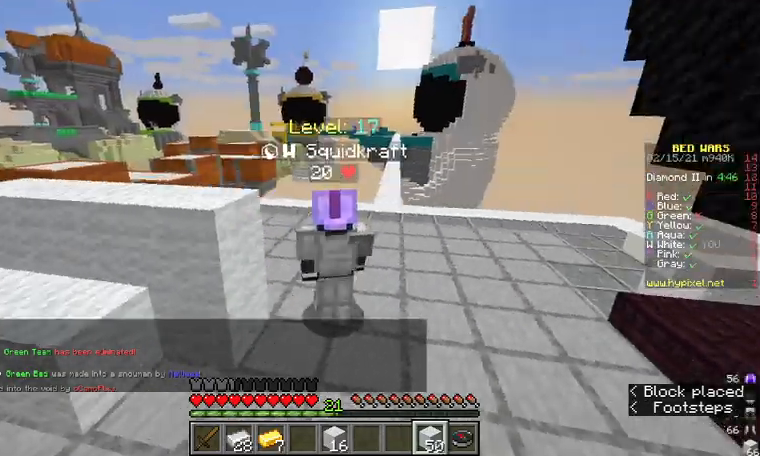
{"keys": ["w"], "mouse": [], "events": [[267, "d", "up"]]}
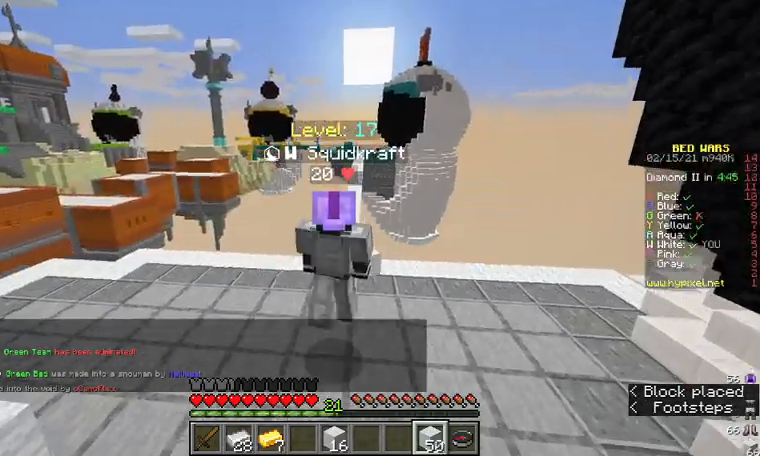
{"keys": ["w"], "mouse": [], "events": []}
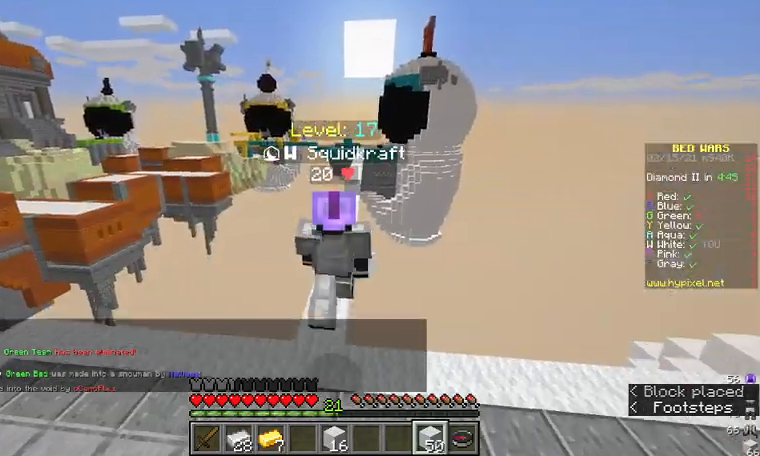
{"keys": ["w"], "mouse": [], "events": [[167, "a", "down"], [333, "a", "up"]]}
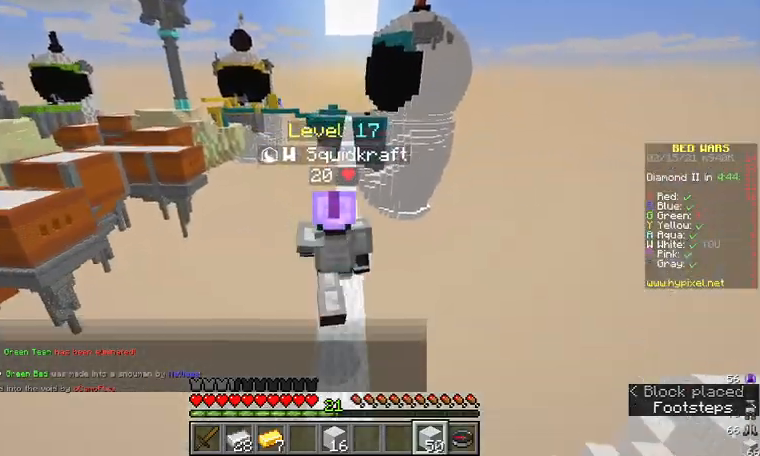
{"keys": ["w"], "mouse": [], "events": [[233, "d", "down"], [467, "d", "up"]]}
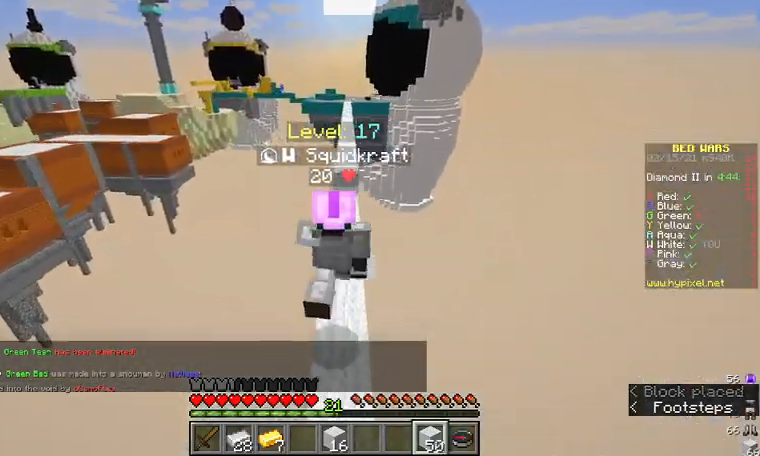
{"keys": ["w"], "mouse": [], "events": [[333, "a", "down"], [400, "a", "up"]]}
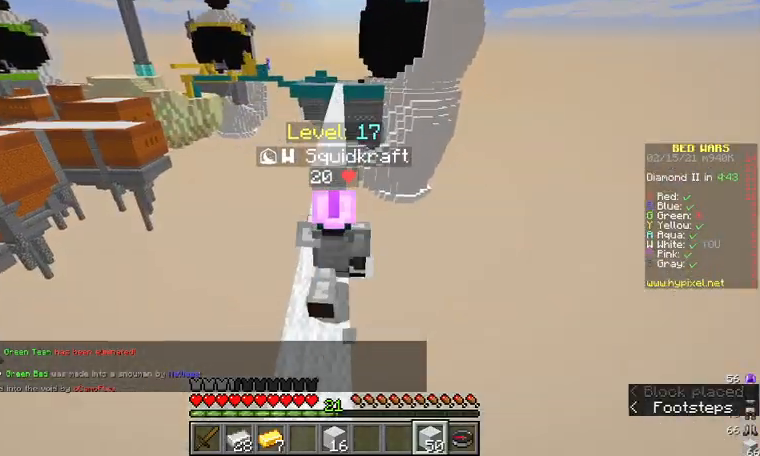
{"keys": ["w"], "mouse": [], "events": []}
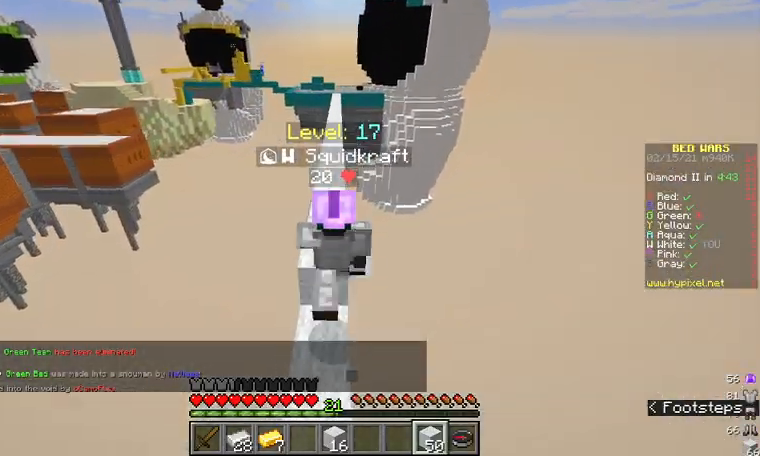
{"keys": ["w"], "mouse": [], "events": []}
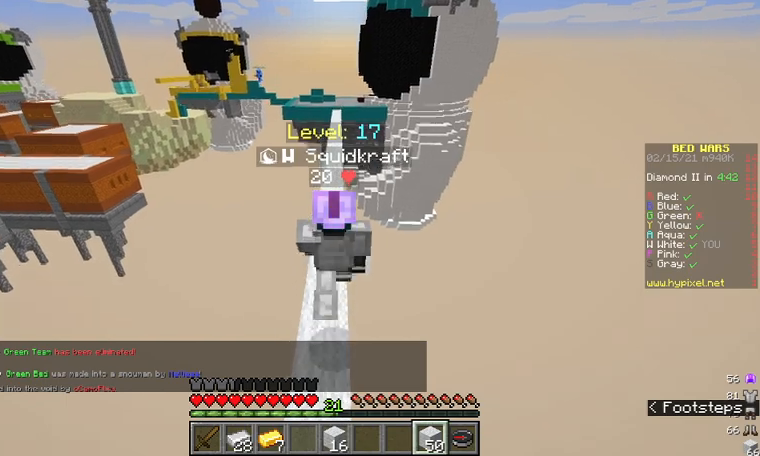
{"keys": ["a", "w"], "mouse": [], "events": [[500, "a", "down"]]}
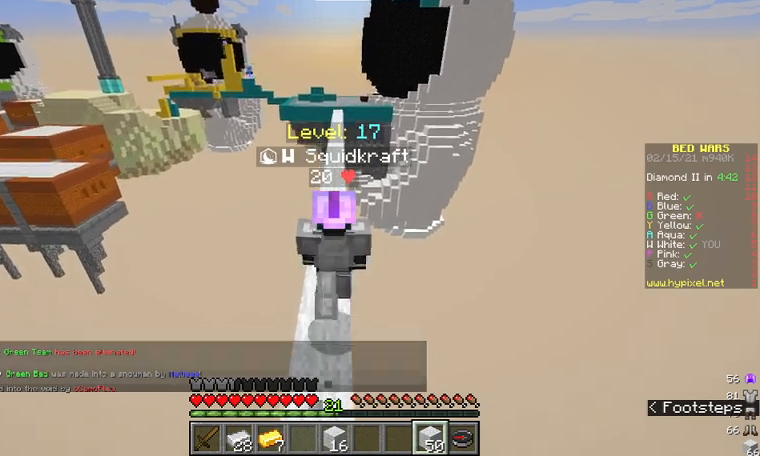
{"keys": ["w"], "mouse": [], "events": [[167, "a", "up"]]}
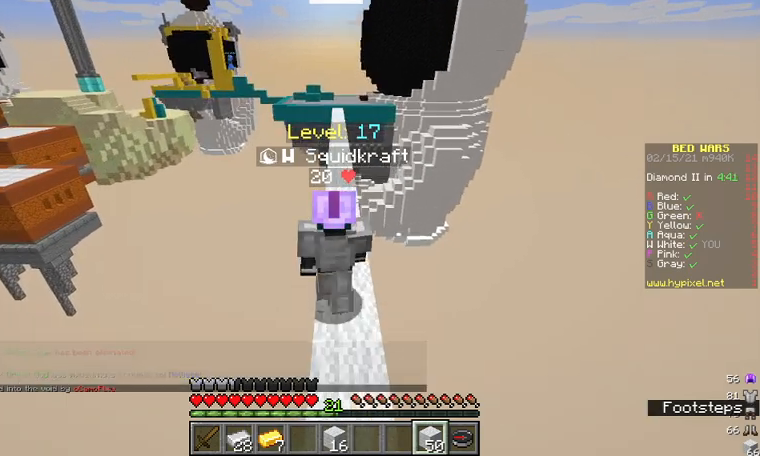
{"keys": ["w"], "mouse": [], "events": [[133, "d", "down"], [233, "d", "up"]]}
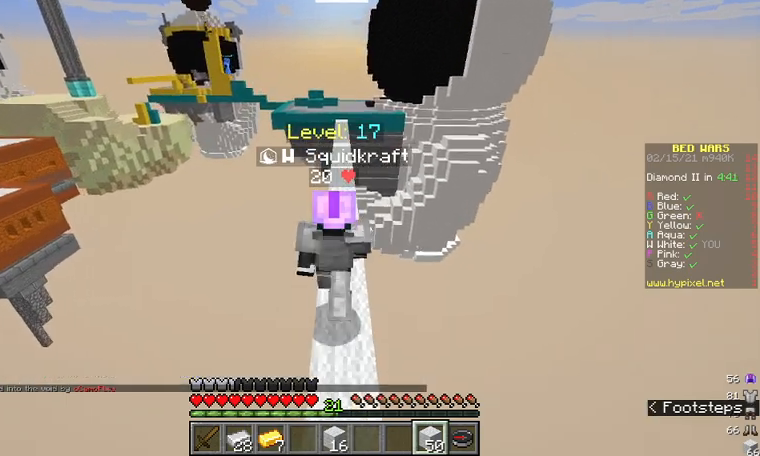
{"keys": ["w"], "mouse": [], "events": []}
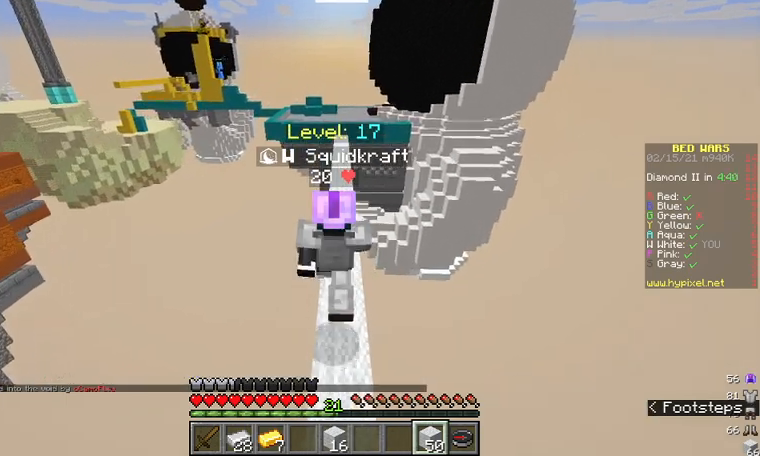
{"keys": ["w"], "mouse": [], "events": []}
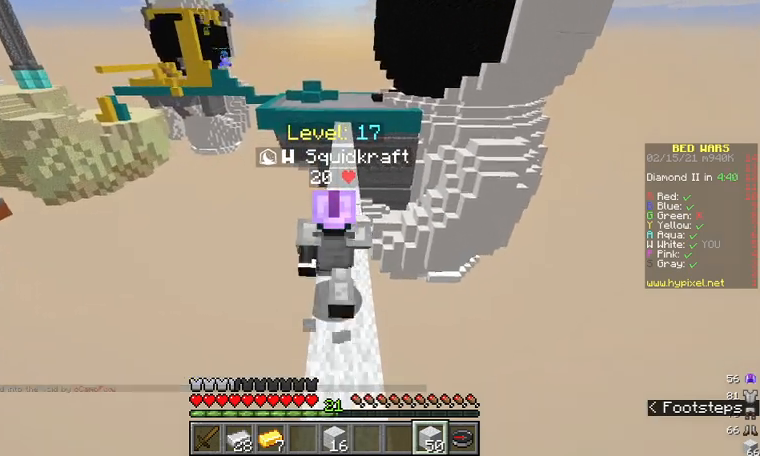
{"keys": ["w"], "mouse": [], "events": []}
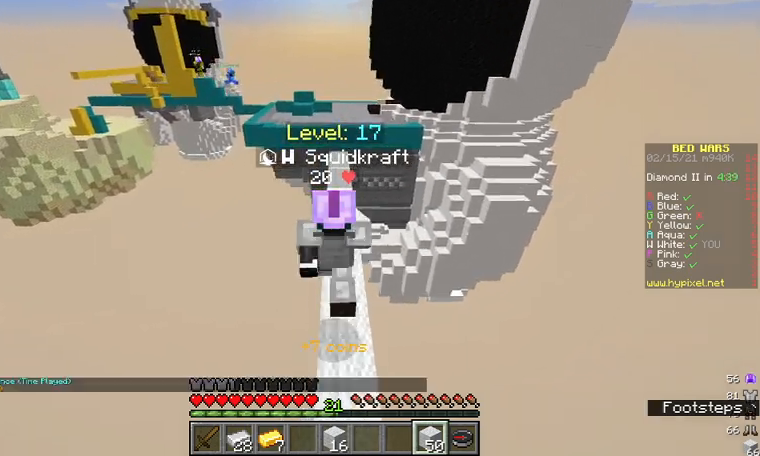
{"keys": ["w"], "mouse": [], "events": []}
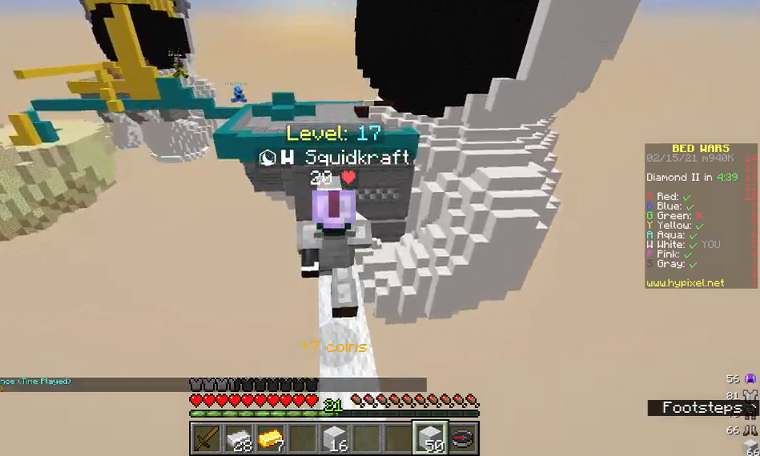
{"keys": ["w"], "mouse": [], "events": []}
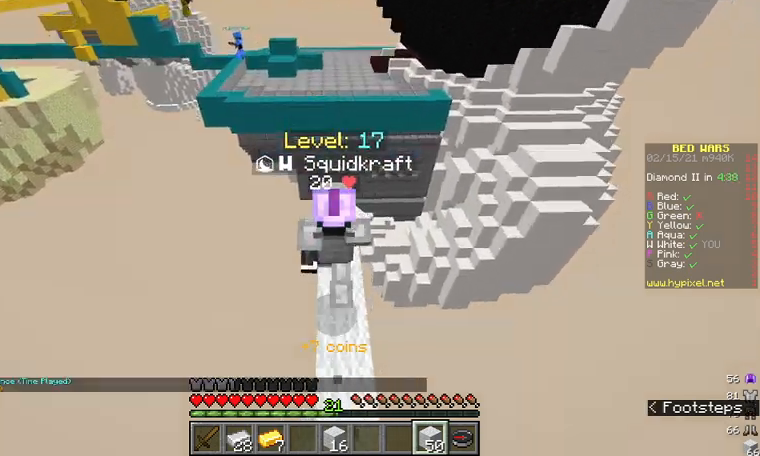
{"keys": ["d"], "mouse": [], "events": [[100, "mouse_right", "down"], [200, "mouse_right", "up"], [333, "d", "down"], [333, "w", "up"]]}
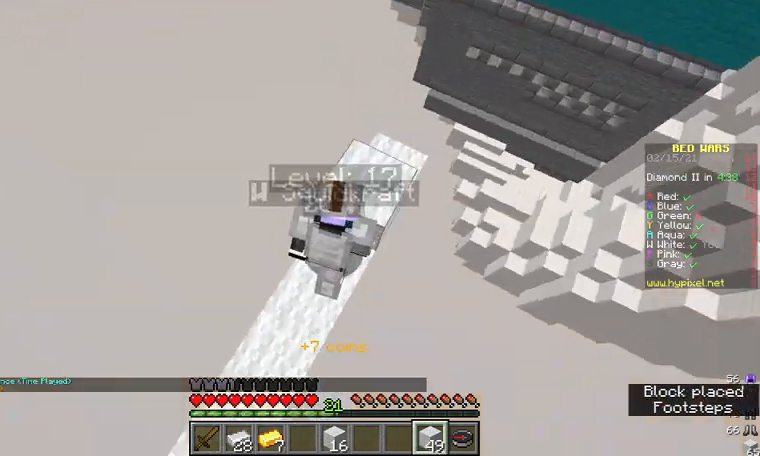
{"keys": ["d"], "mouse": [], "events": [[200, "s", "down"], [300, "s", "up"]]}
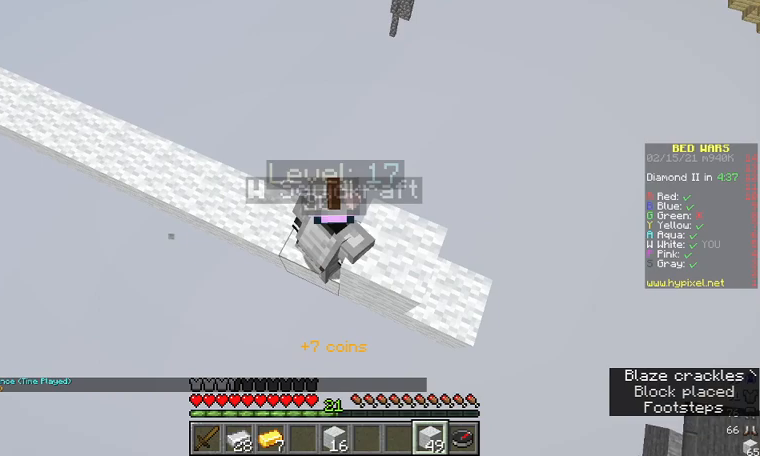
{"keys": ["d", "s"], "mouse": [], "events": [[500, "s", "down"]]}
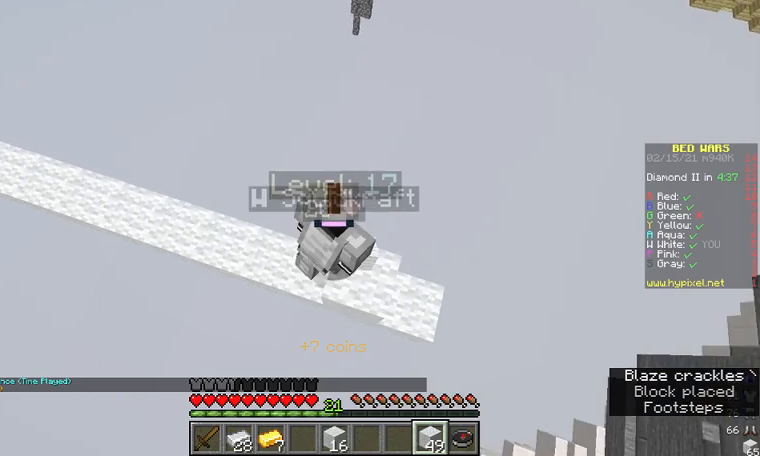
{"keys": ["d", "s"], "mouse": [], "events": [[200, "a", "down"], [400, "a", "up"]]}
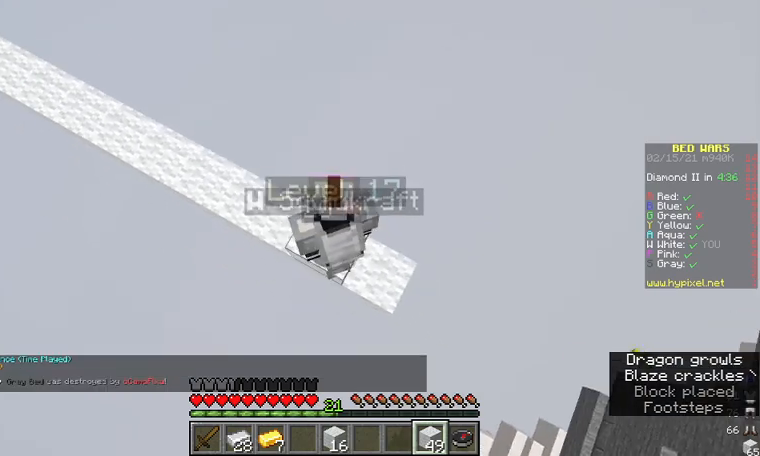
{"keys": ["d", "s"], "mouse": [], "events": [[67, "a", "down"], [233, "a", "up"], [367, "mouse_right", "down"], [467, "mouse_right", "up"]]}
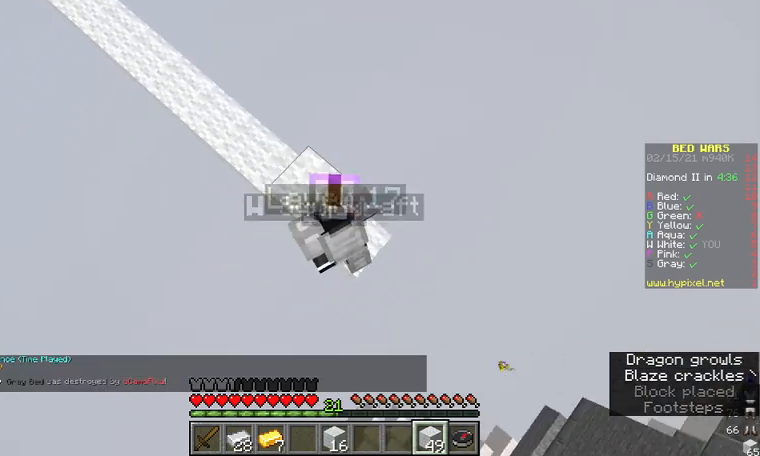
{"keys": ["d", "s"], "mouse": [], "events": [[67, "mouse_right", "down"], [133, "mouse_right", "up"], [200, "mouse_right", "down"], [467, "mouse_right", "up"]]}
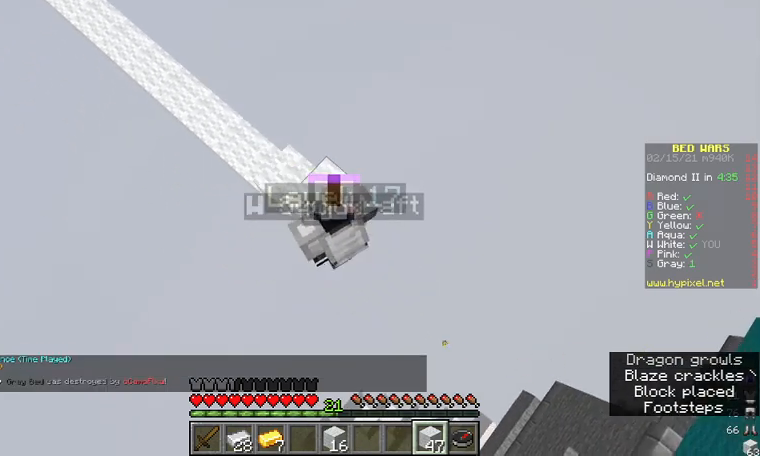
{"keys": ["d", "s"], "mouse": [], "events": [[167, "mouse_right", "down"], [300, "mouse_right", "up"], [367, "mouse_right", "down"], [467, "mouse_right", "up"]]}
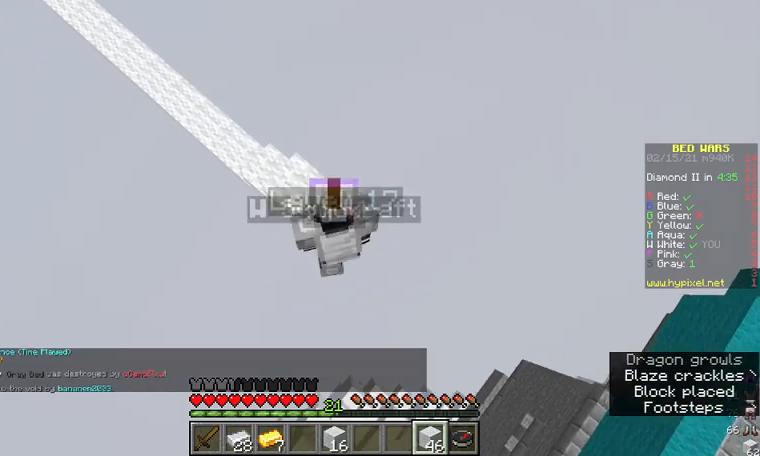
{"keys": ["d", "s"], "mouse": ["right"], "events": [[33, "mouse_right", "down"], [100, "mouse_right", "up"], [267, "mouse_right", "down"], [367, "mouse_right", "up"], [467, "mouse_right", "down"]]}